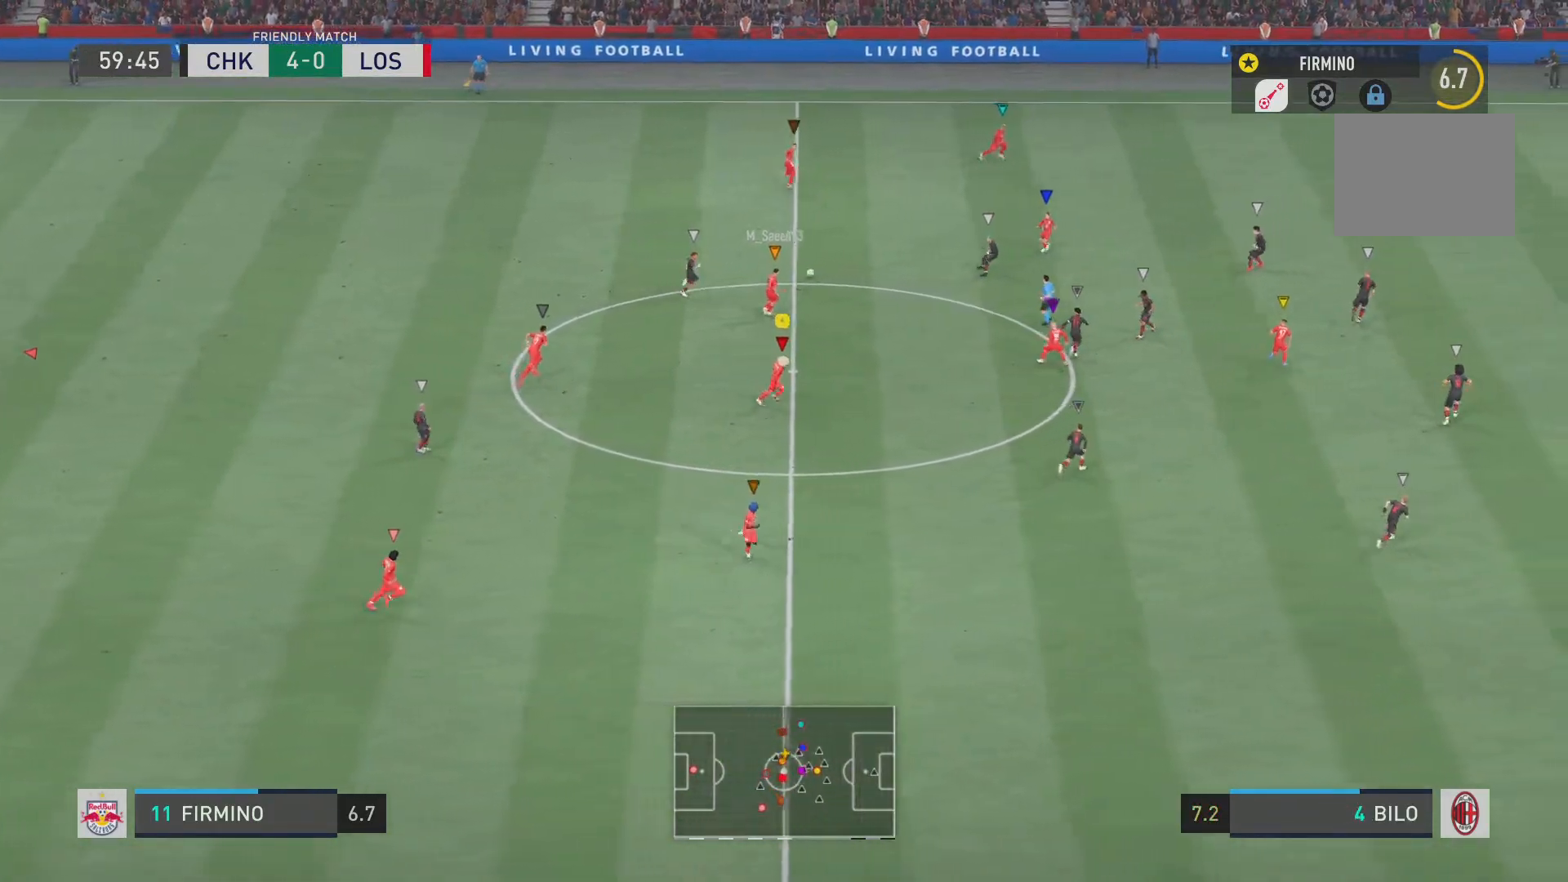
Gameplay with a controller (PlayStation layout); each line is a JSON object with the inputs held at the frame after it. "events" lists button and stick changes between this image and that frame as [ms after this image, input, new state], when the widget could be followed in between. Not read: L3 R3.
{"buttons": [], "left_stick": "center", "right_stick": "center", "events": [[117, "left_stick", "center"]]}
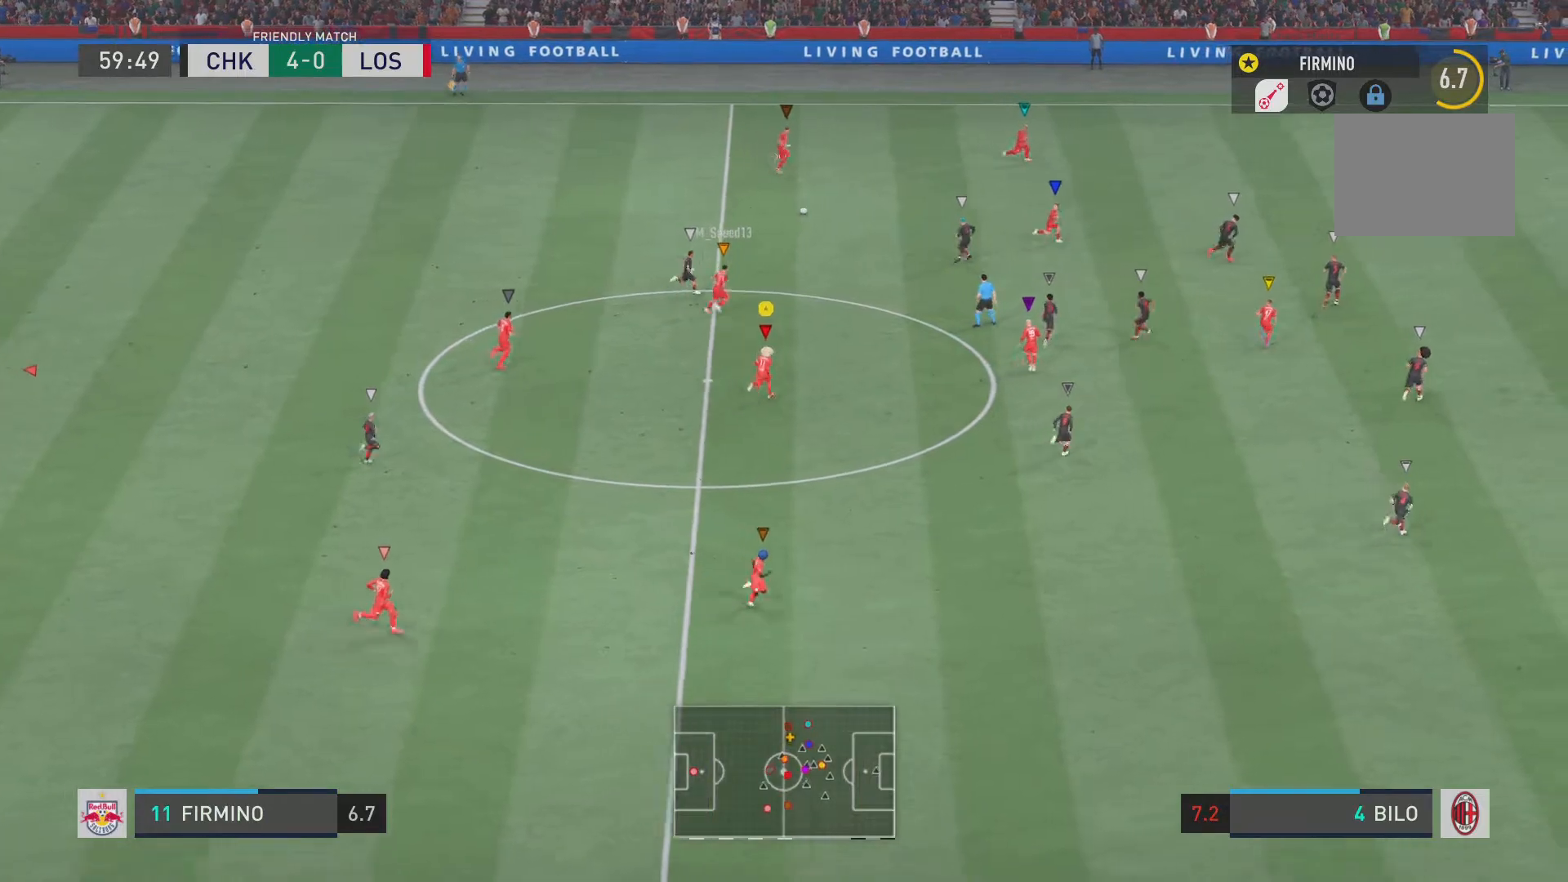
{"buttons": ["R2"], "left_stick": "center", "right_stick": "center", "events": [[33, "R2", "down"]]}
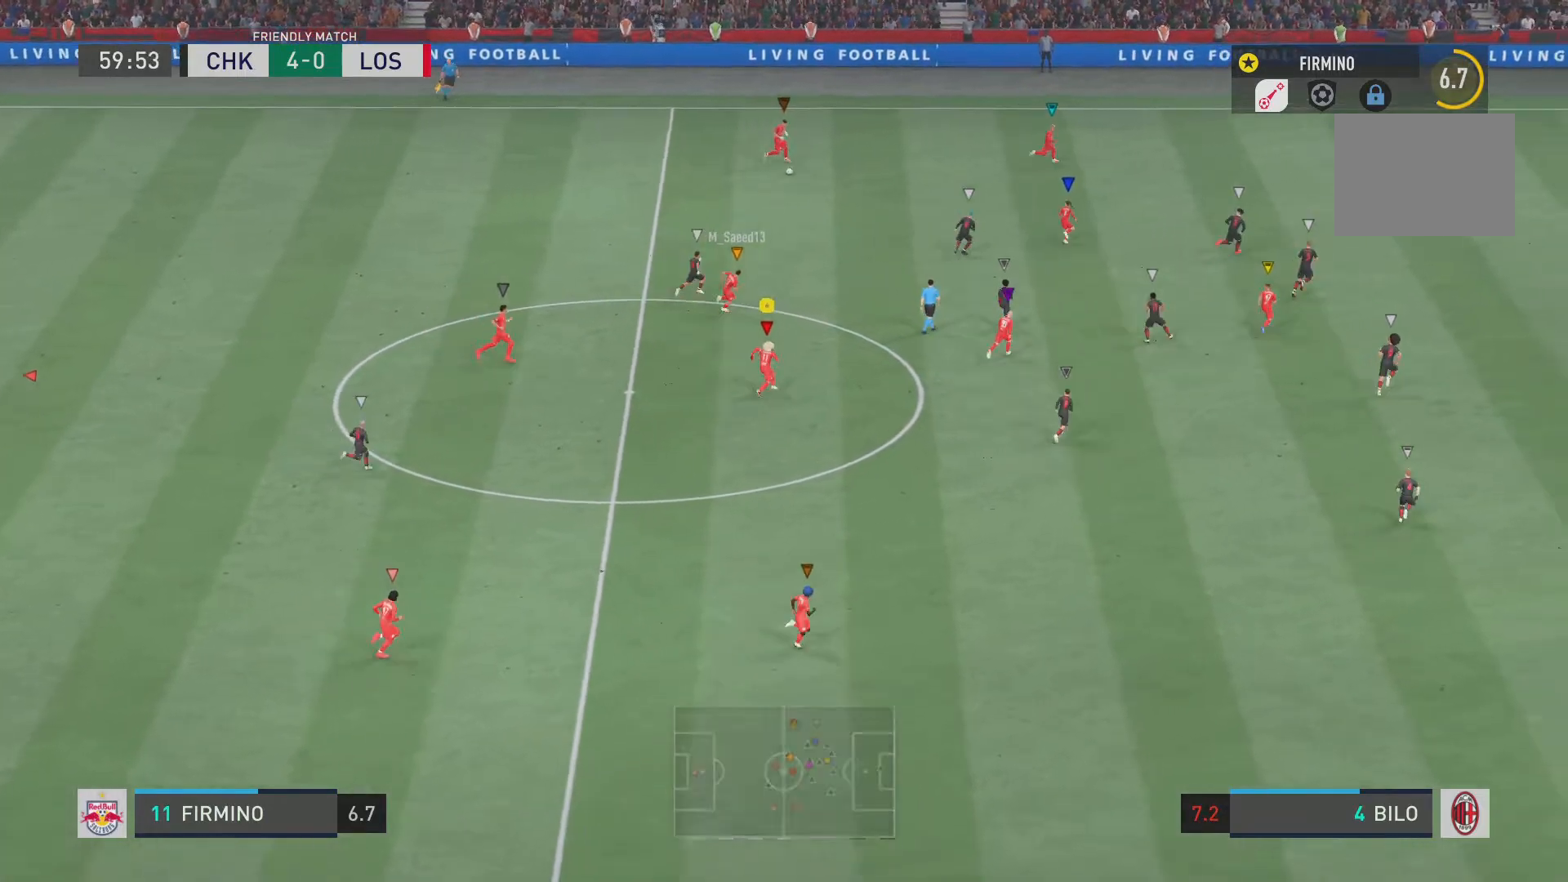
{"buttons": ["R2"], "left_stick": "center", "right_stick": "center", "events": []}
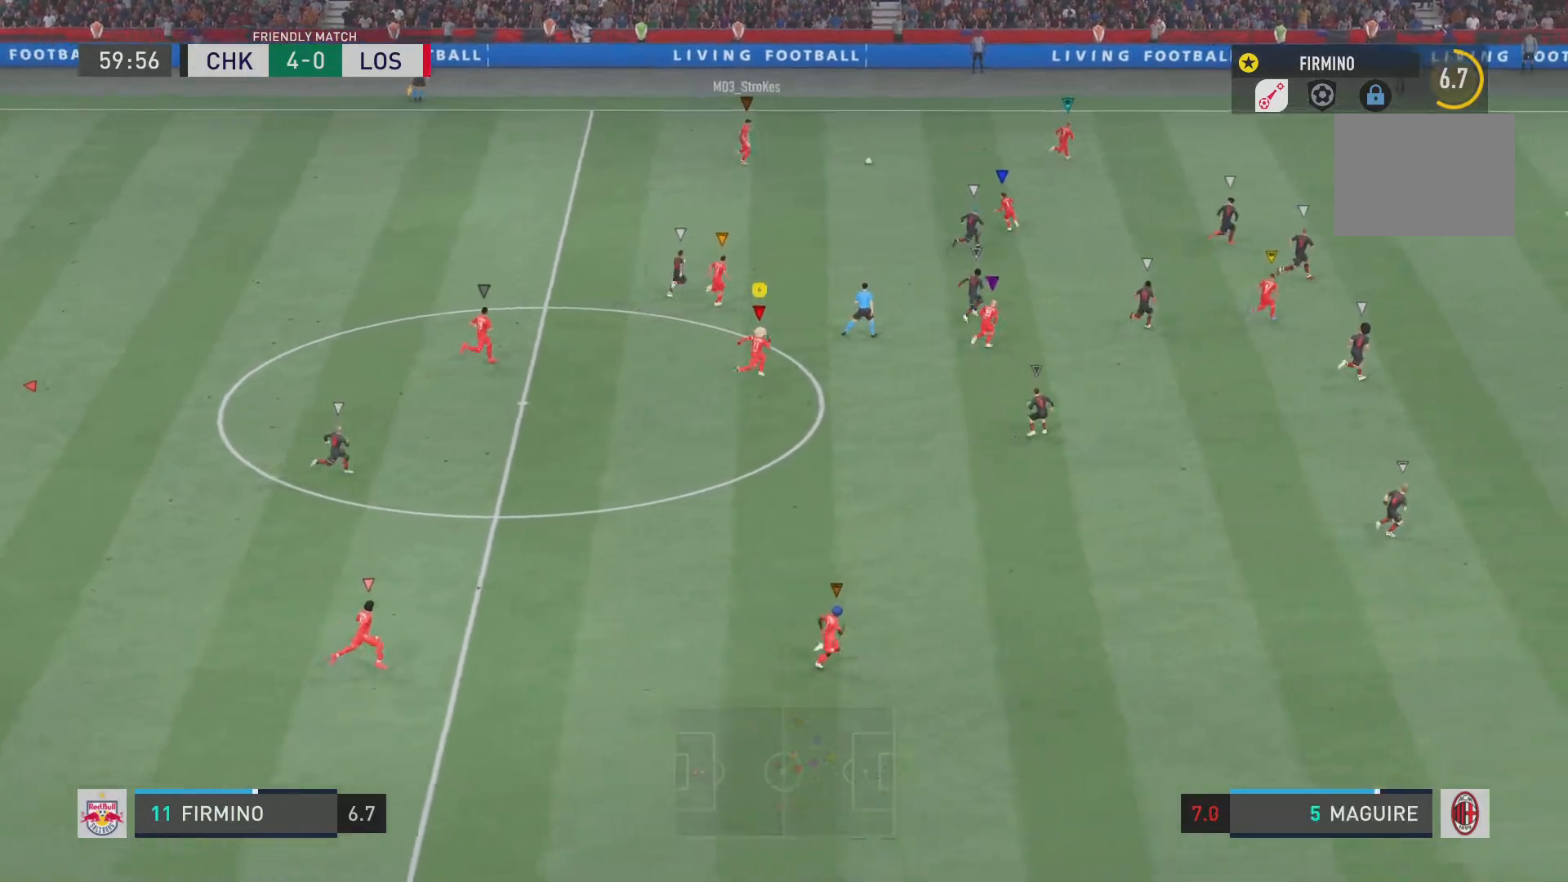
{"buttons": ["R2"], "left_stick": "down-right", "right_stick": "center", "events": [[267, "left_stick", "down-right"]]}
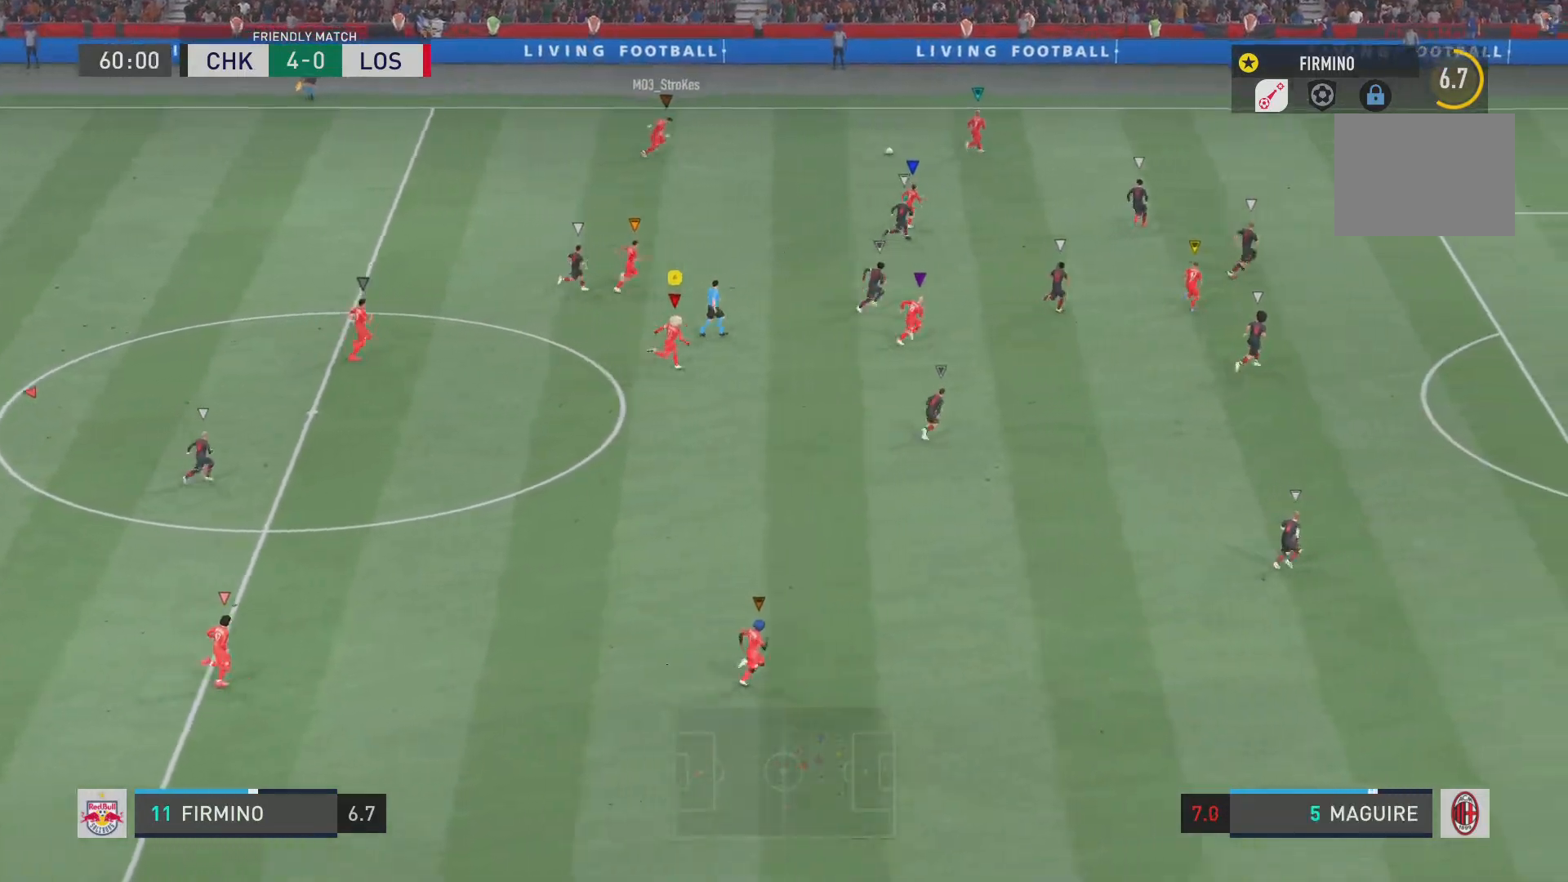
{"buttons": ["R2"], "left_stick": "center", "right_stick": "center", "events": [[251, "left_stick", "center"]]}
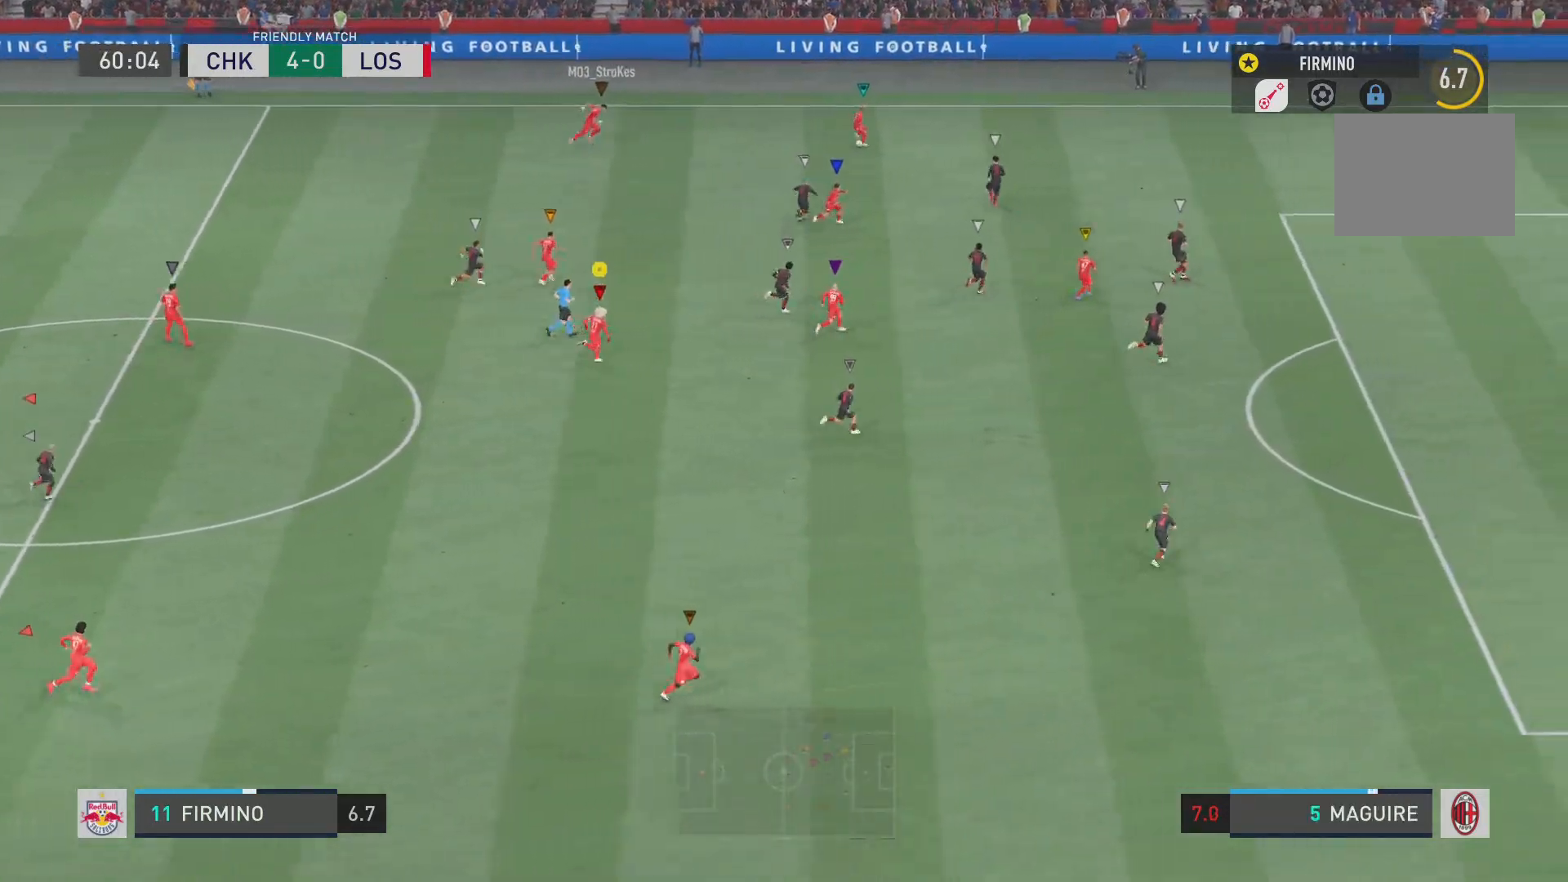
{"buttons": [], "left_stick": "down-right", "right_stick": "center", "events": [[334, "R2", "up"], [417, "left_stick", "down-right"]]}
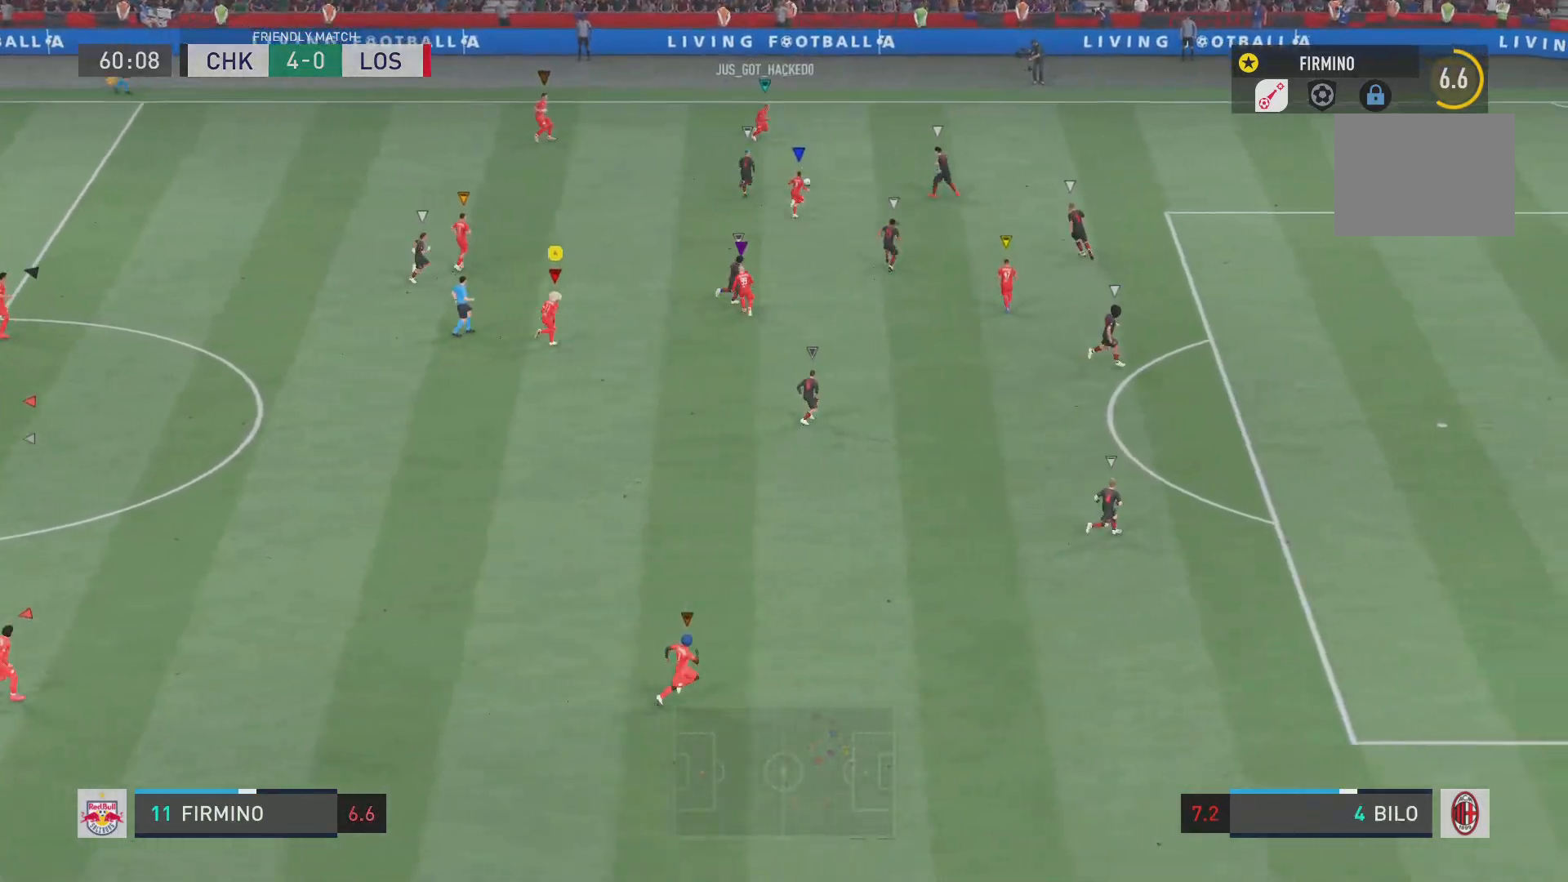
{"buttons": [], "left_stick": "down", "right_stick": "center", "events": [[351, "left_stick", "down"]]}
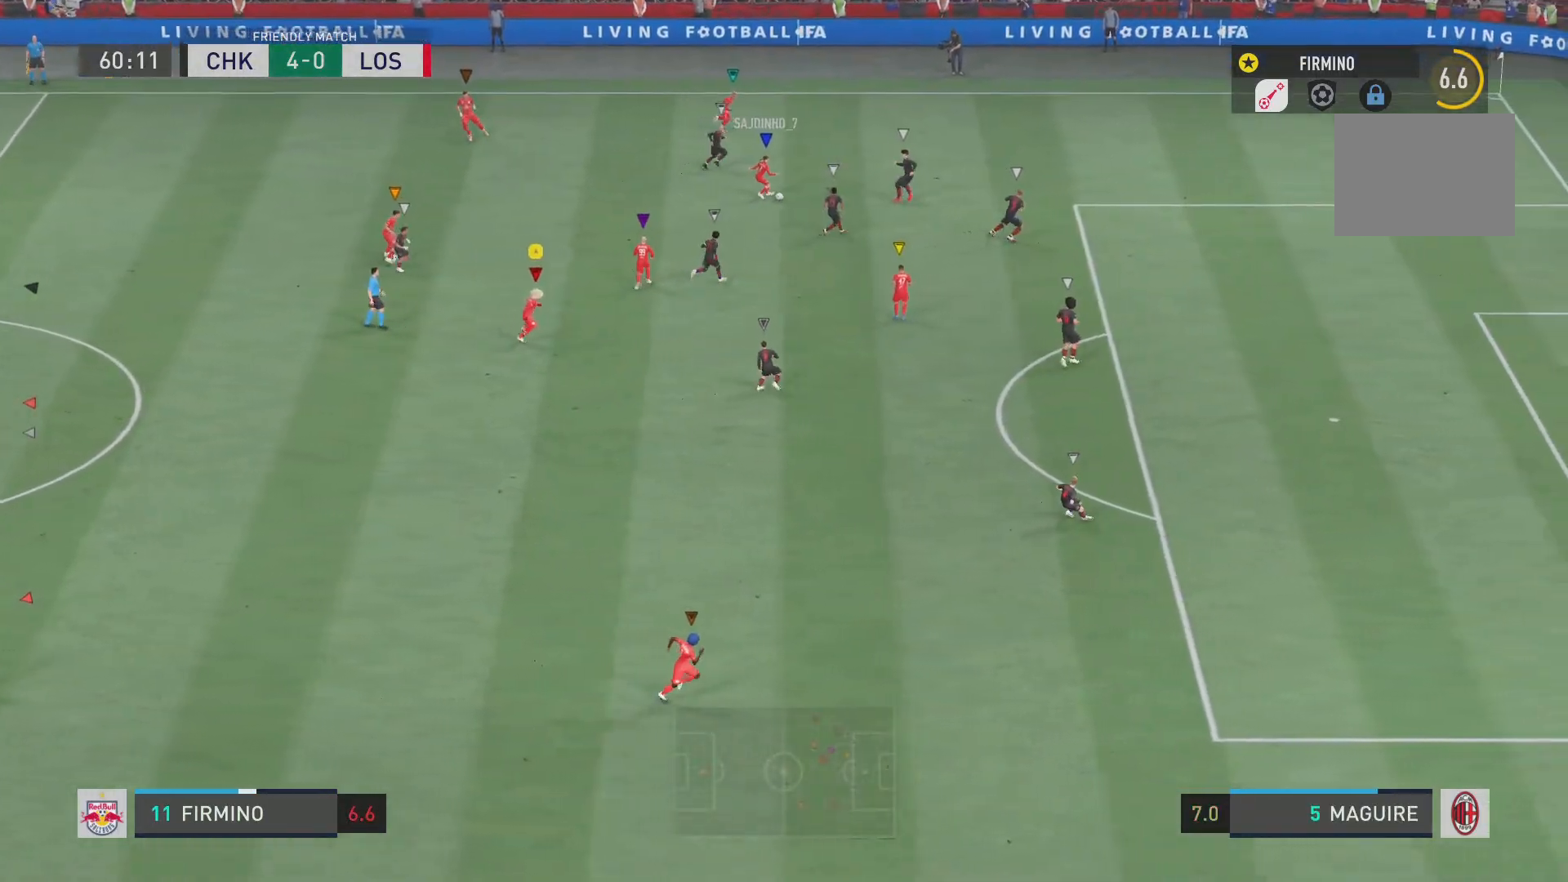
{"buttons": ["L2"], "left_stick": "down-left", "right_stick": "center", "events": [[17, "left_stick", "up-left"], [33, "L2", "down"], [167, "left_stick", "left"], [434, "left_stick", "down-left"]]}
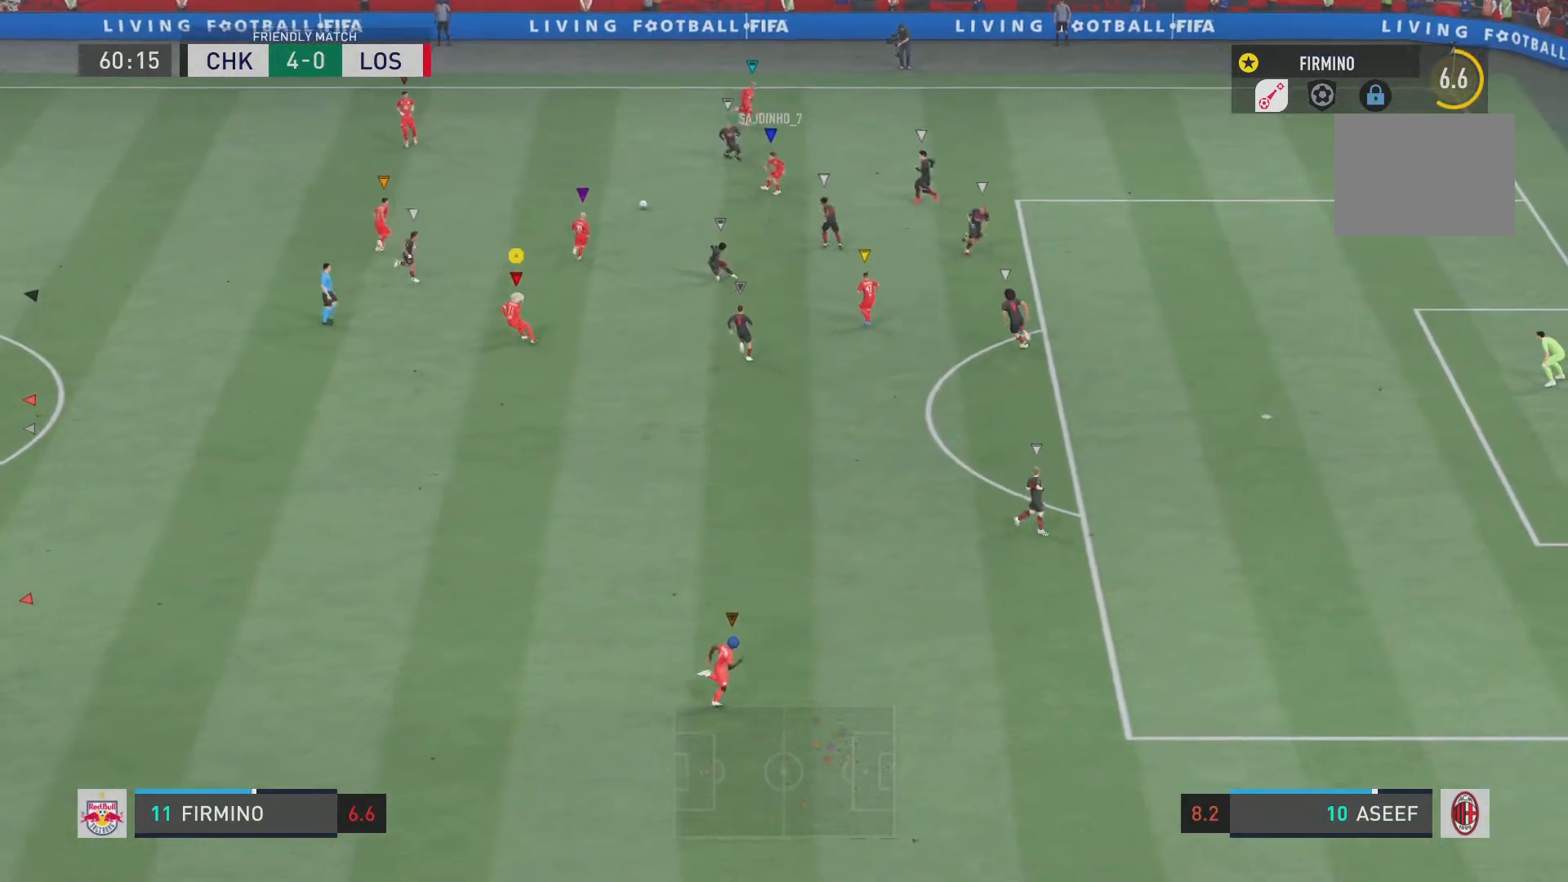
{"buttons": ["L2", "R2"], "left_stick": "down-left", "right_stick": "center", "events": [[317, "R2", "down"]]}
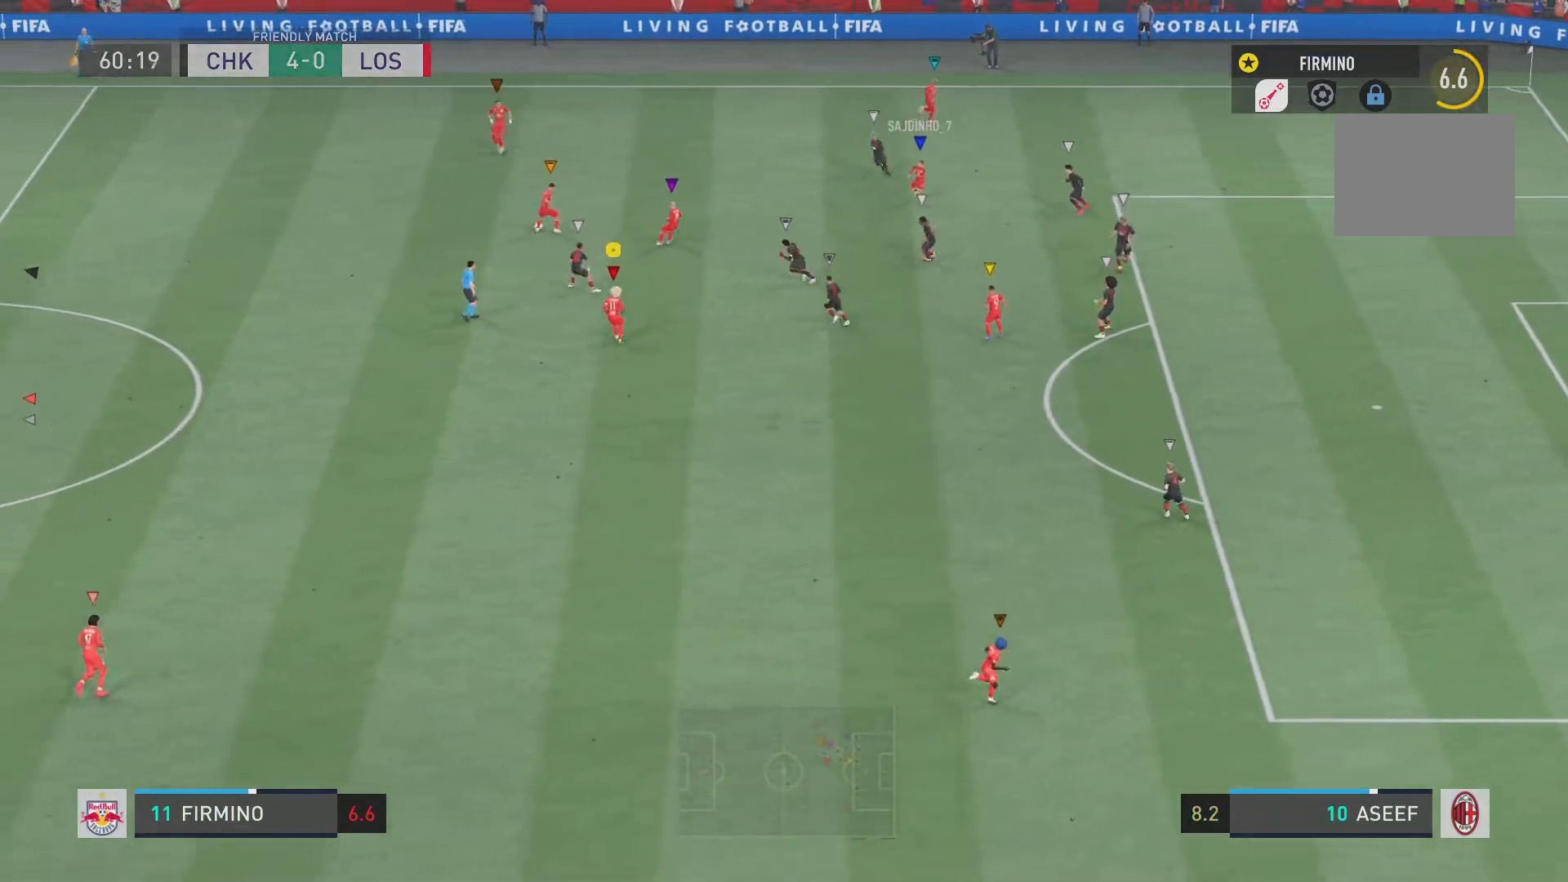
{"buttons": ["R2"], "left_stick": "down-left", "right_stick": "center", "events": [[183, "L2", "up"]]}
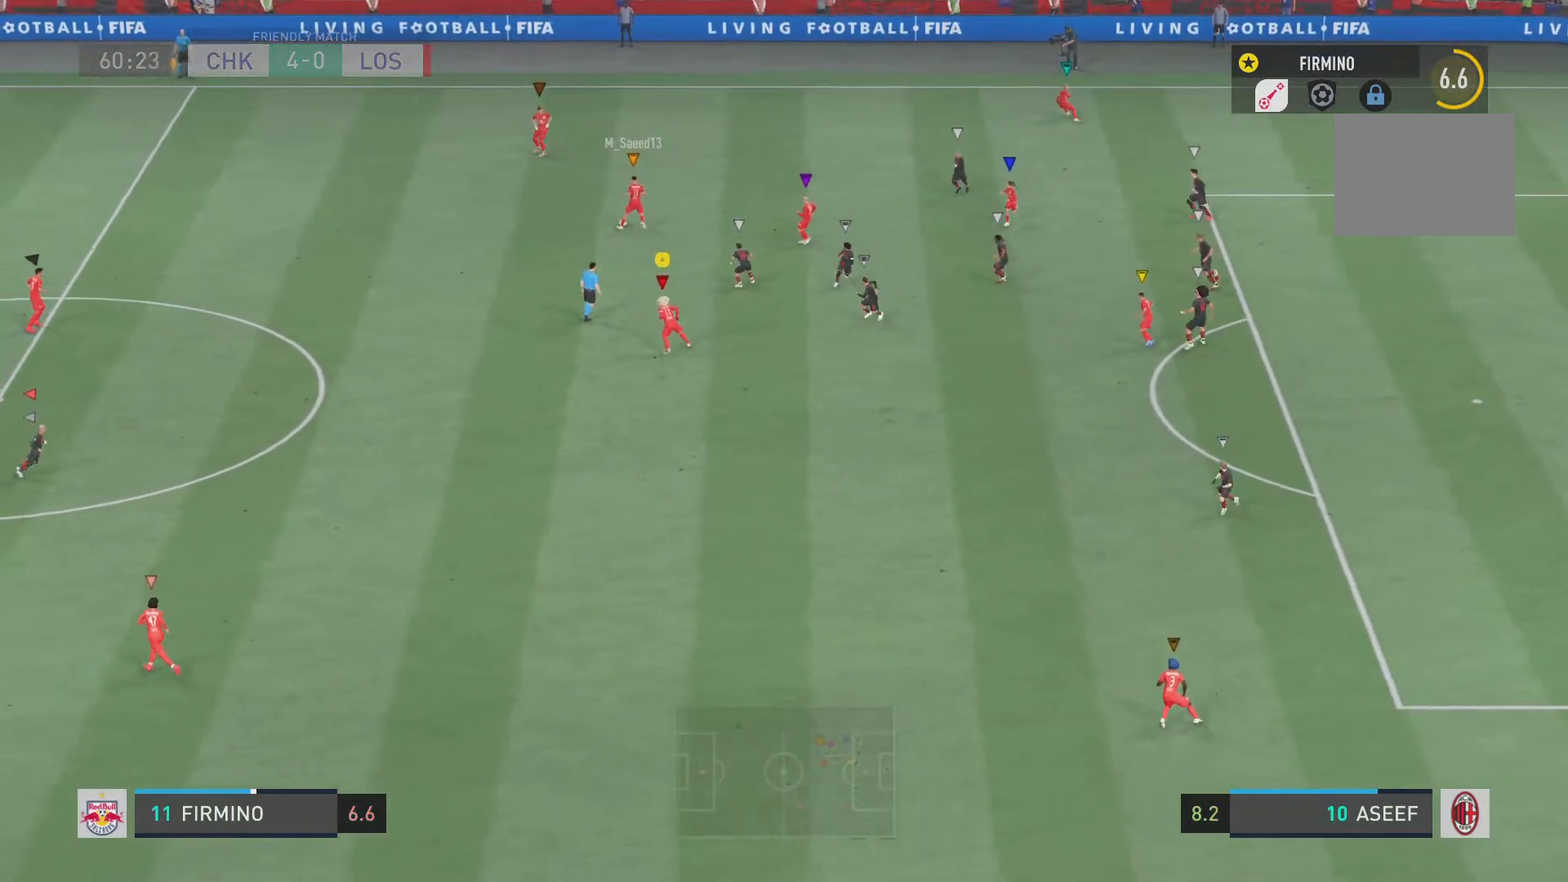
{"buttons": ["R2"], "left_stick": "down-left", "right_stick": "center", "events": []}
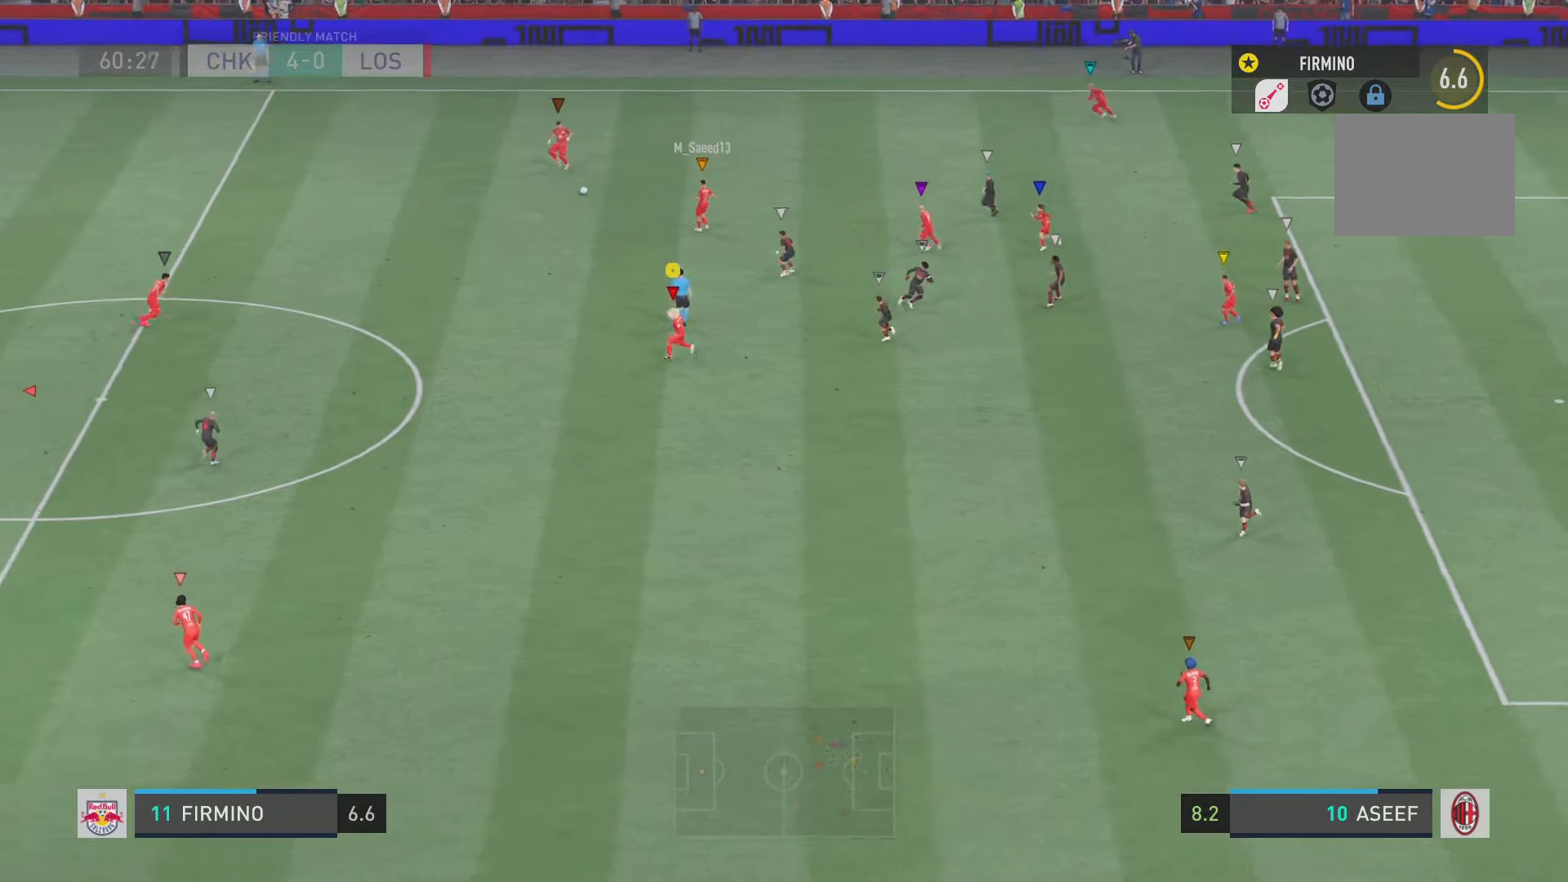
{"buttons": [], "left_stick": "left", "right_stick": "center", "events": [[317, "left_stick", "left"], [467, "R2", "up"]]}
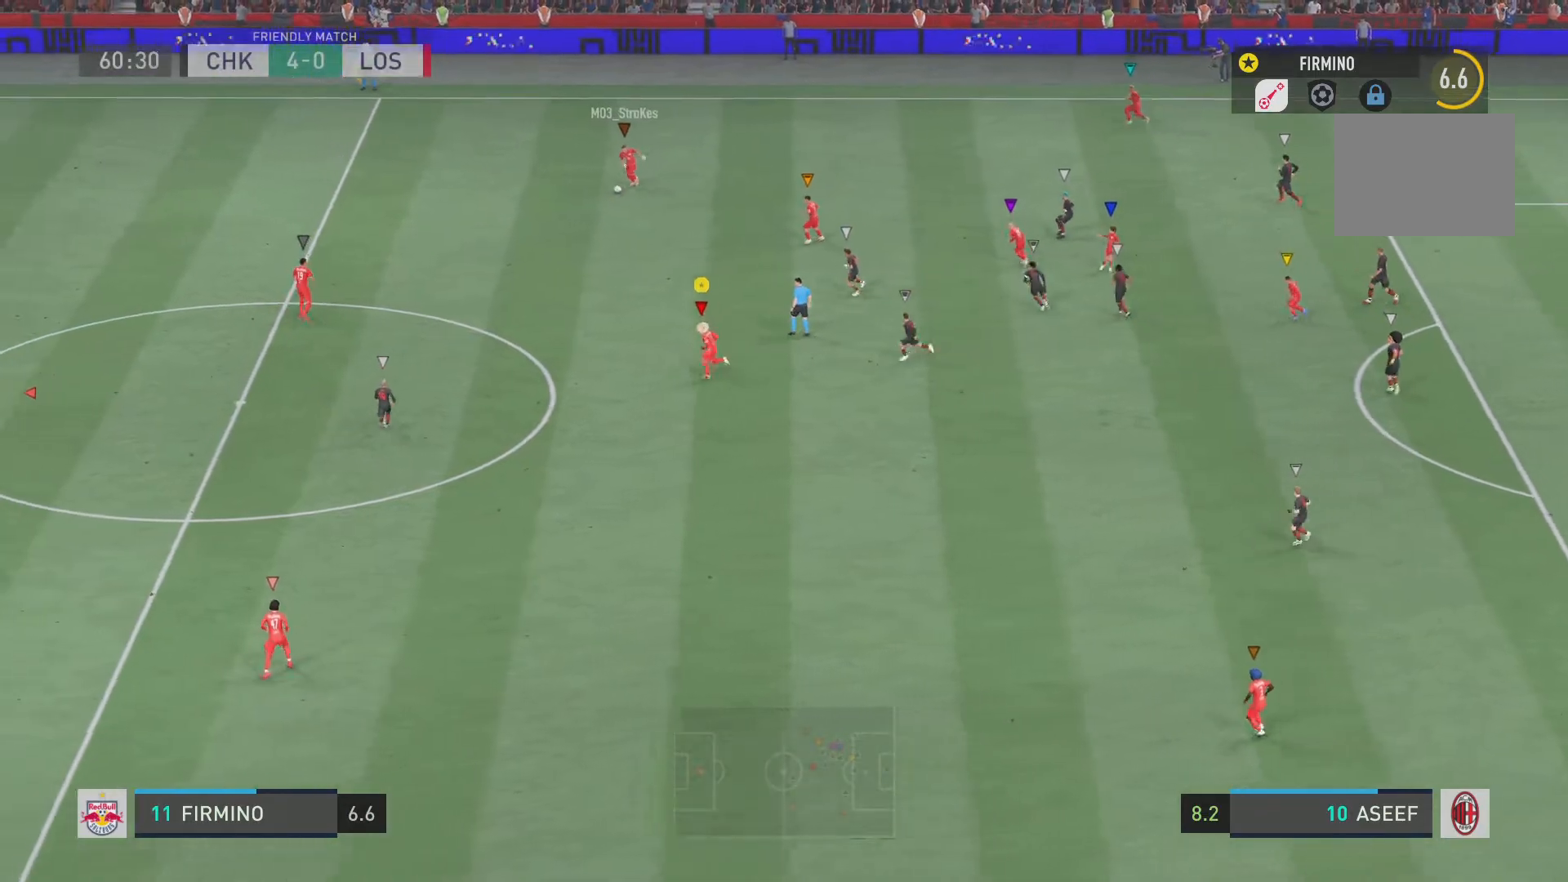
{"buttons": ["L2"], "left_stick": "left", "right_stick": "center", "events": [[467, "L2", "down"]]}
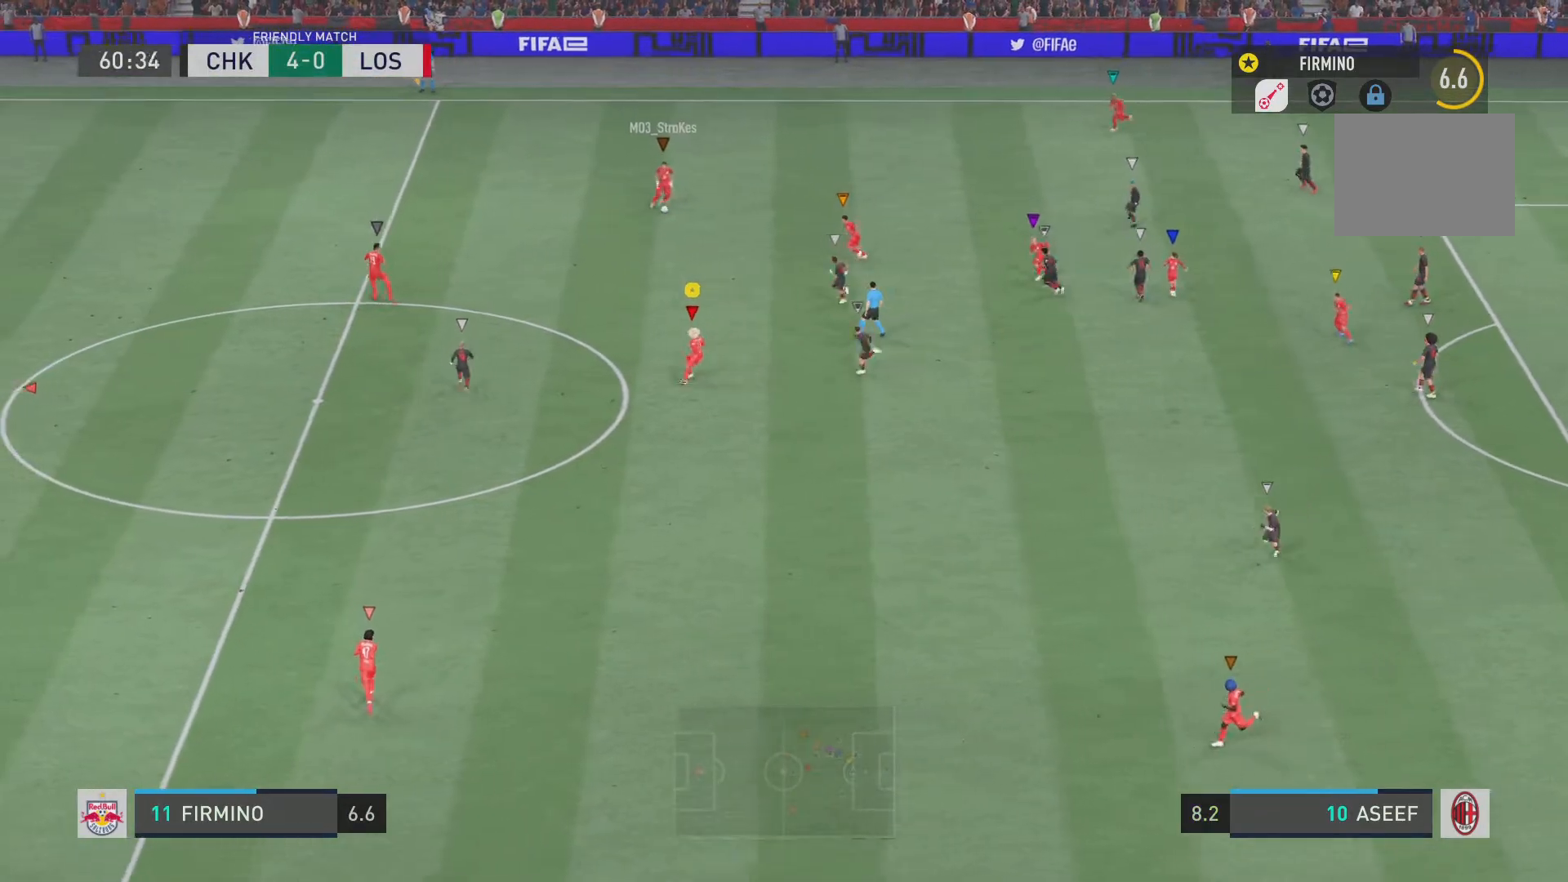
{"buttons": ["L2"], "left_stick": "down", "right_stick": "center"}
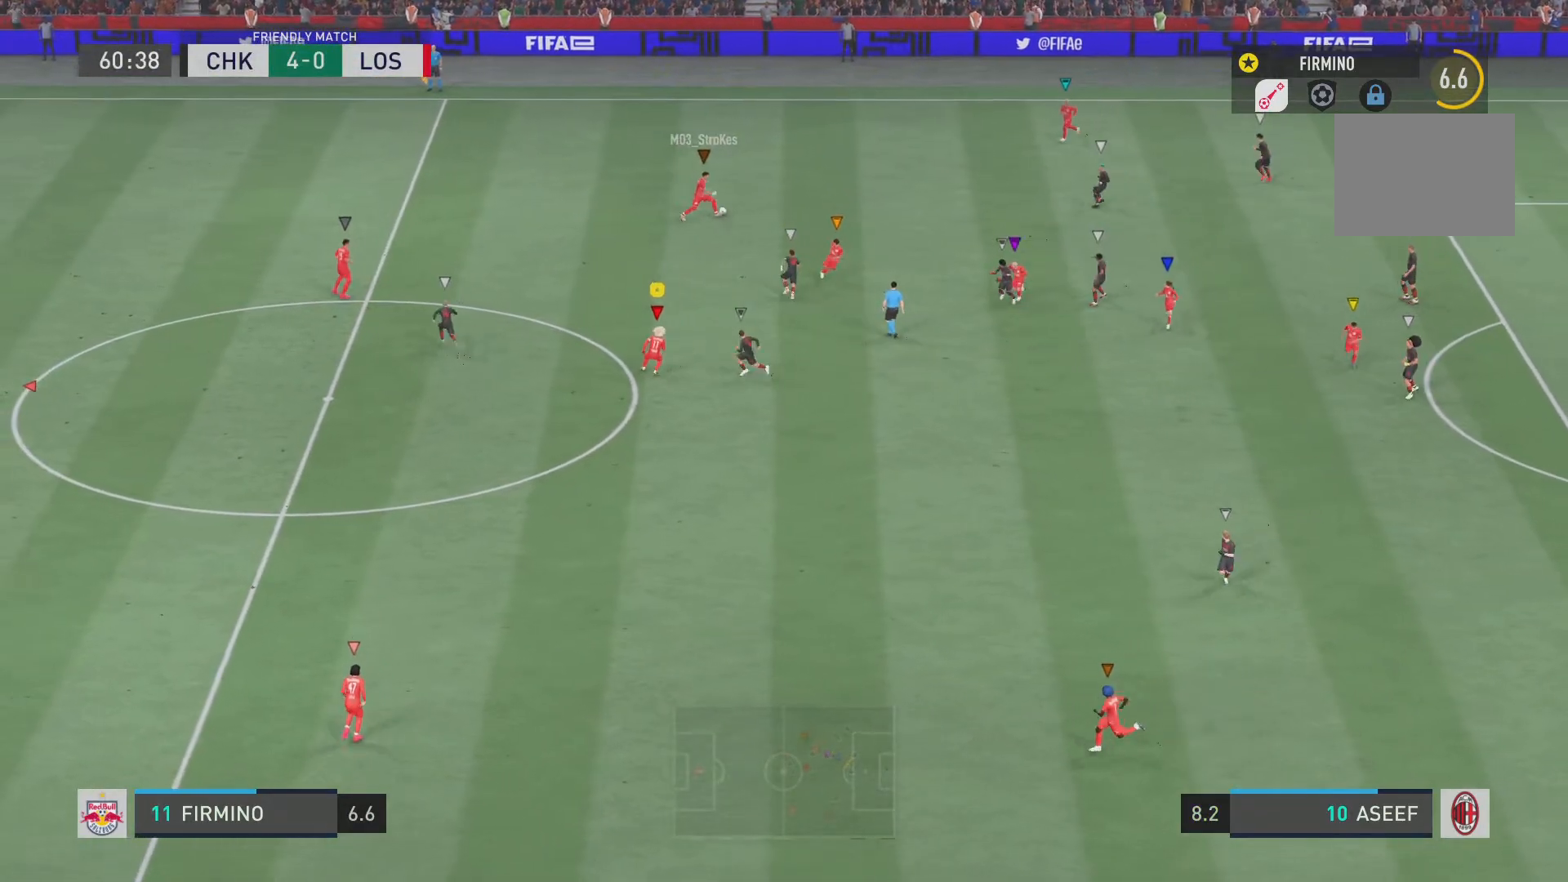
{"buttons": ["R2"], "left_stick": "down", "right_stick": "center", "events": [[267, "R2", "down"], [484, "L2", "up"]]}
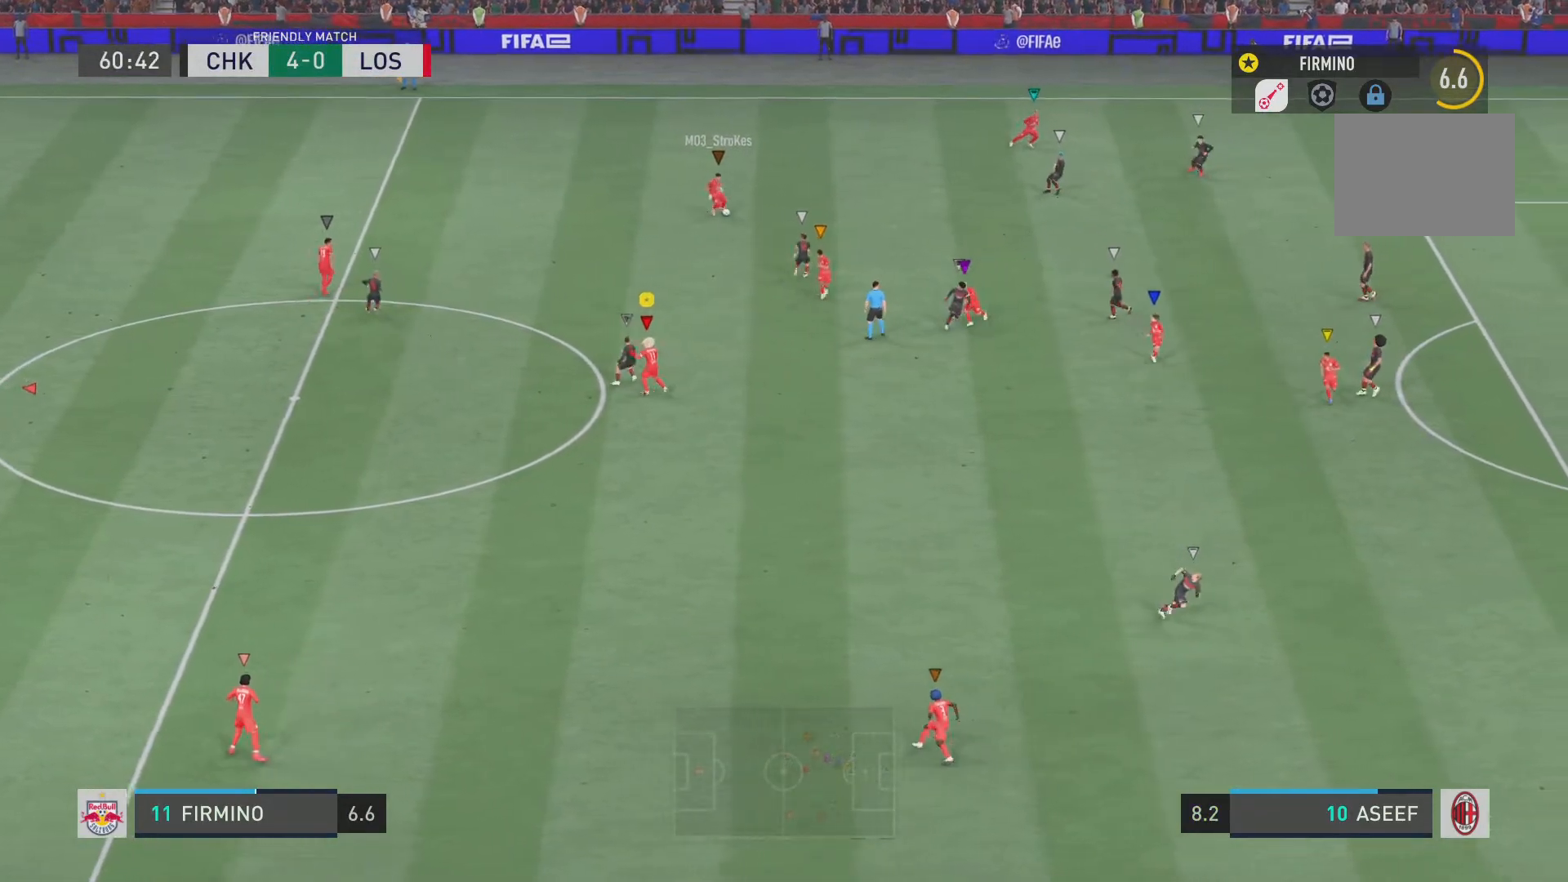
{"buttons": ["R2"], "left_stick": "center", "right_stick": "center", "events": [[33, "left_stick", "down-right"], [434, "left_stick", "center"]]}
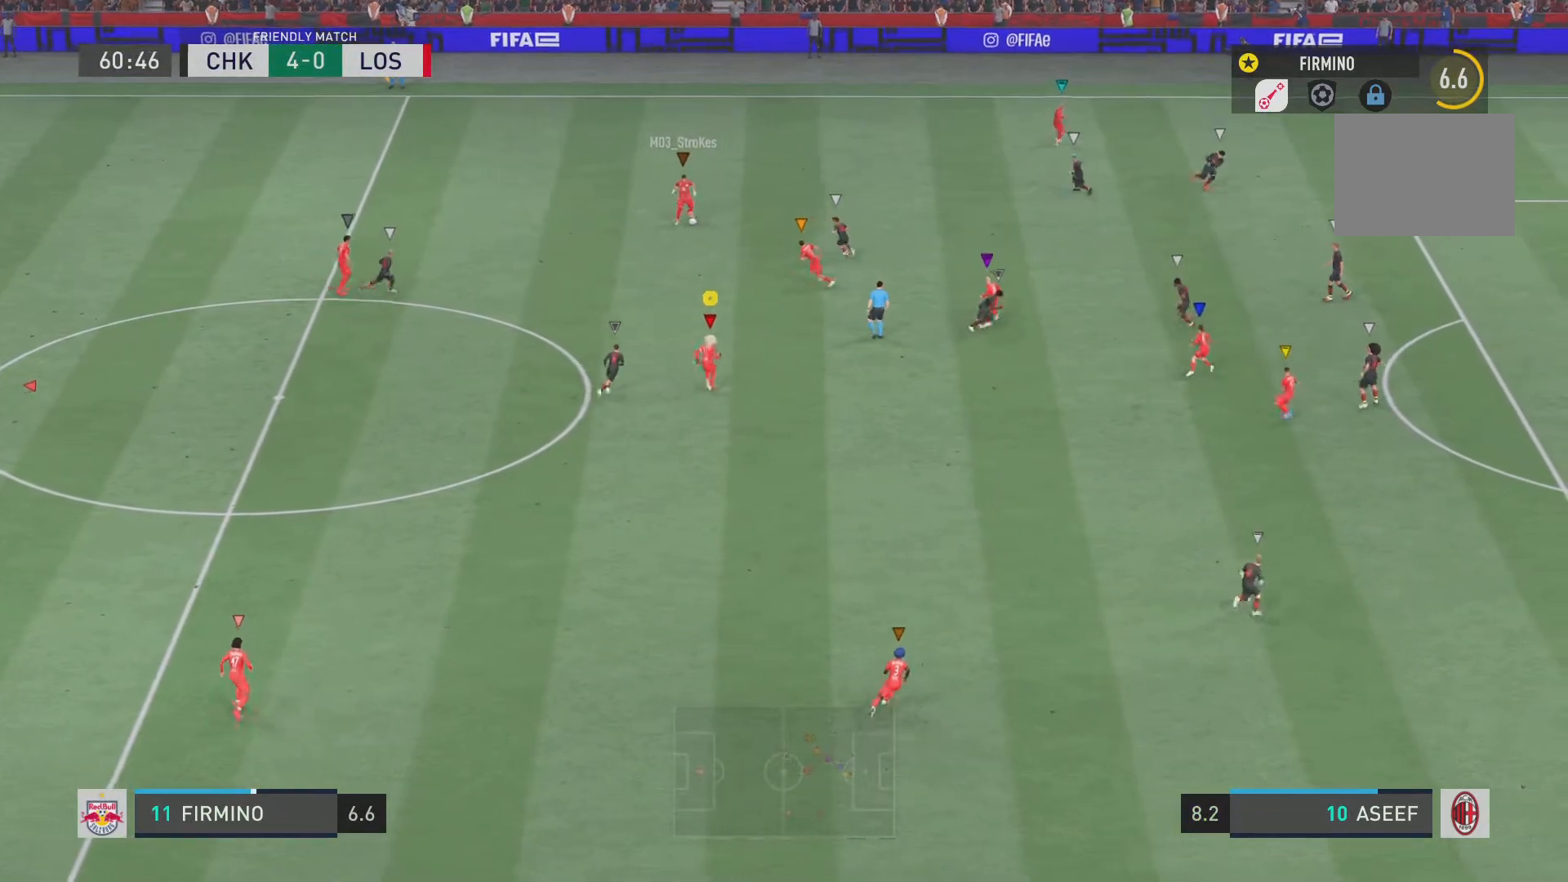
{"buttons": ["L2"], "left_stick": "down-right", "right_stick": "center", "events": [[17, "R2", "up"], [84, "left_stick", "up-left"], [217, "L2", "down"], [451, "left_stick", "down-right"]]}
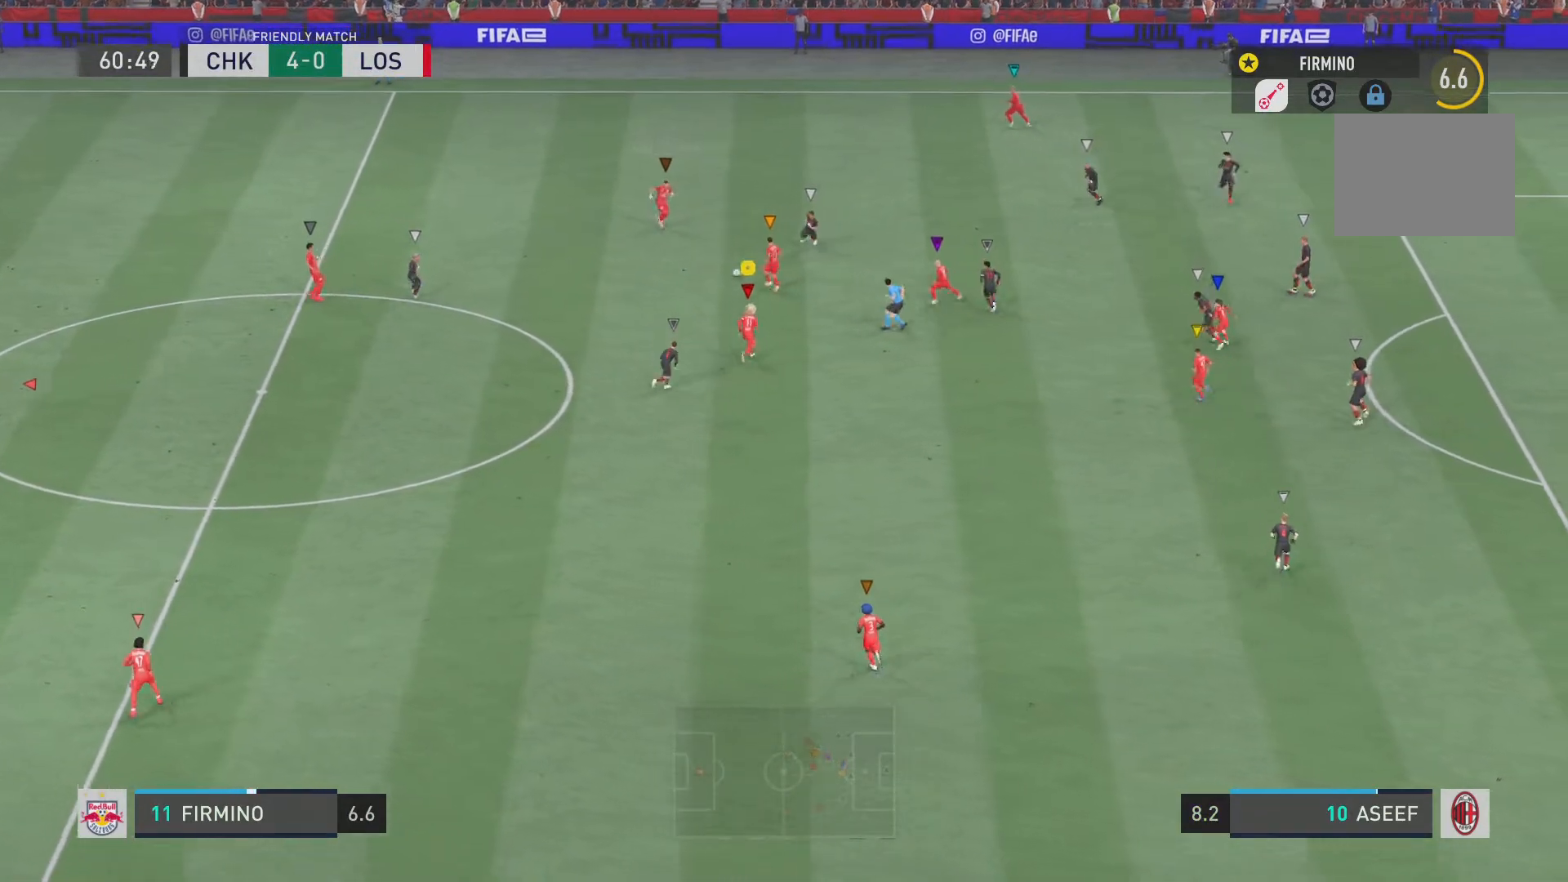
{"buttons": ["L2"], "left_stick": "down-left", "right_stick": "center", "events": [[100, "left_stick", "down"], [501, "left_stick", "down-left"]]}
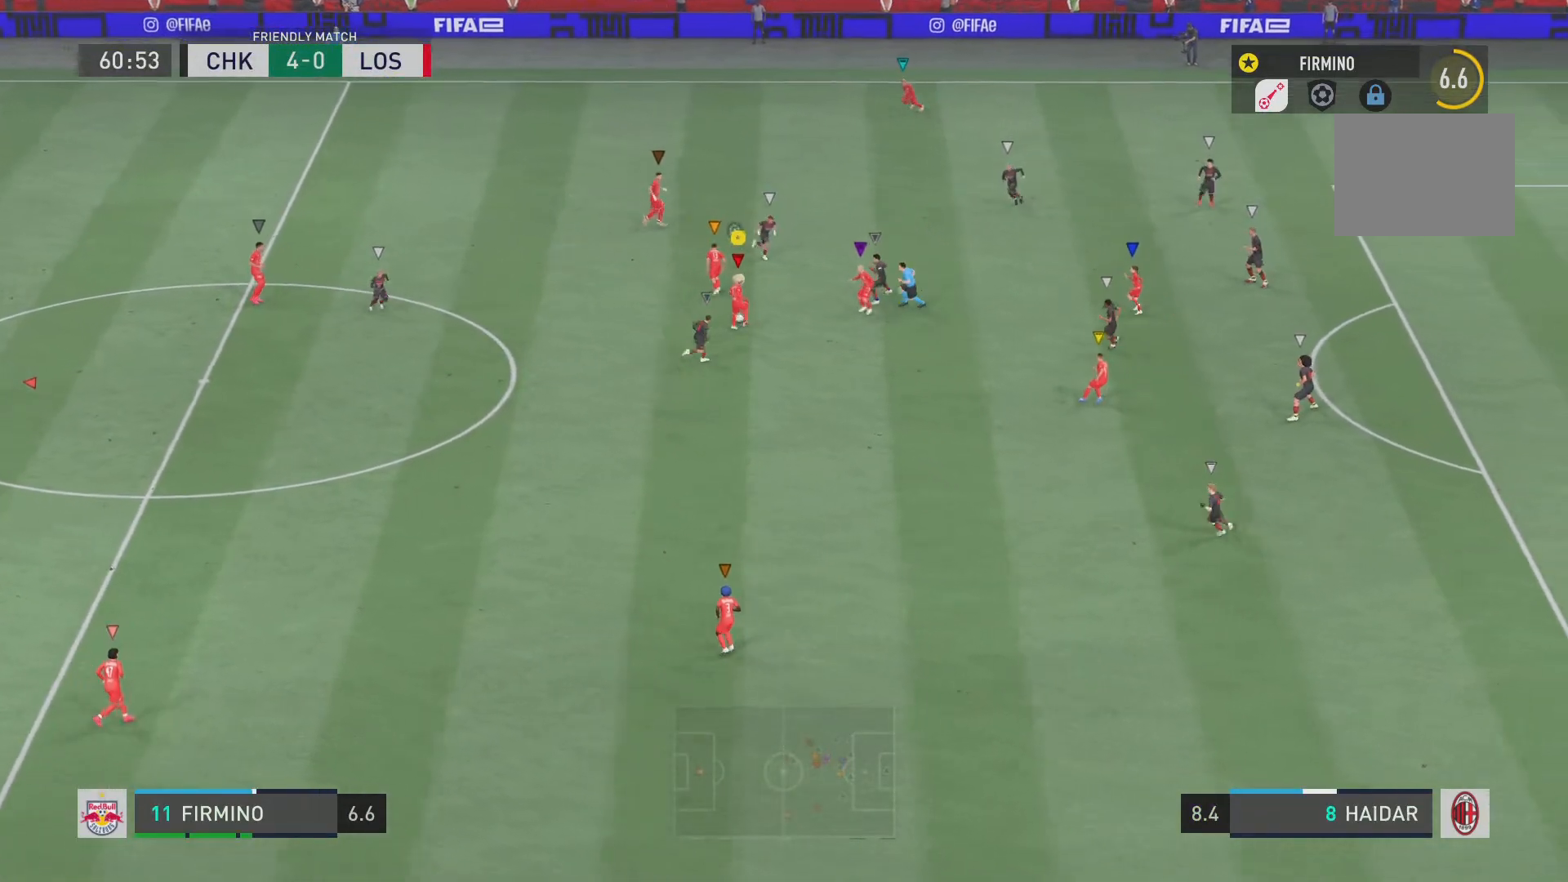
{"buttons": [], "left_stick": "left", "right_stick": "center", "events": [[200, "left_stick", "left"], [267, "L2", "up"]]}